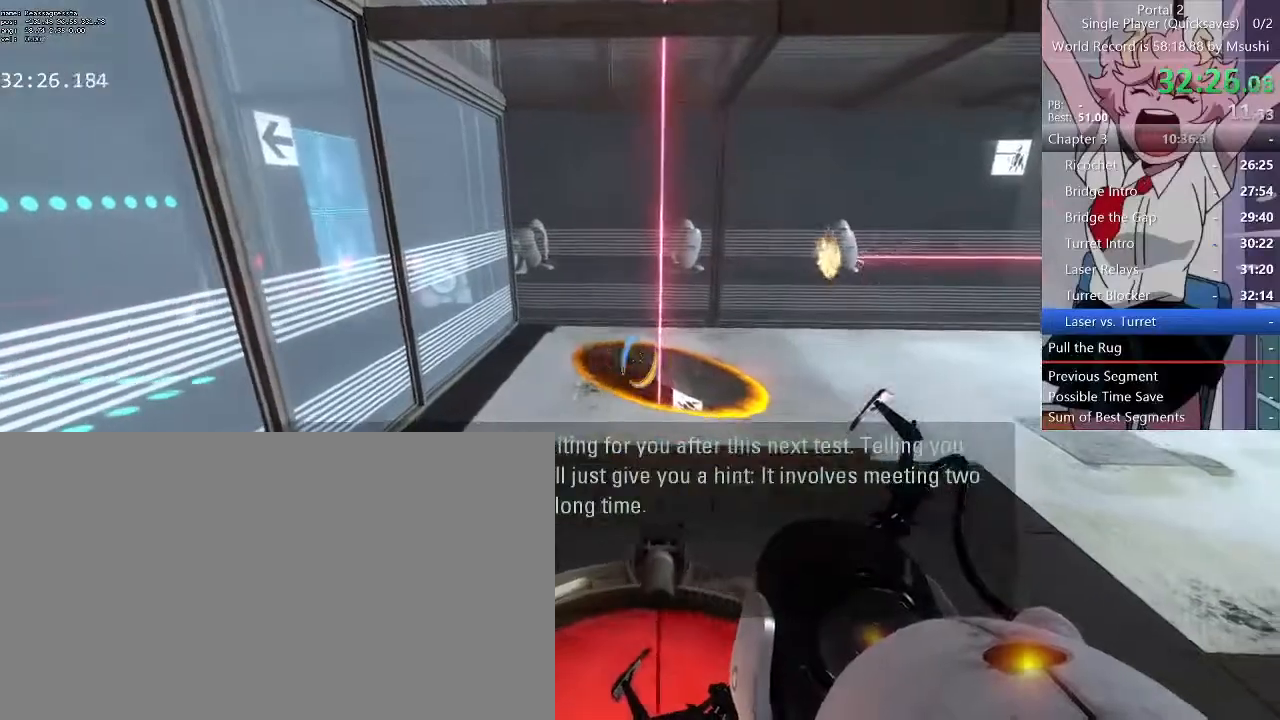
Gameplay with keyboard and mouse; each line is a JSON object with the keys and mouse buttons held at the frame after it. "events" lists presses ("down") and releases ("up") of "1", "2", "3", "4", "5", "a", "alt", "c", "ctrl", "d", "e", "f", "q", "r", "s", "shift", "space", "tab", "v", "w", "x", "z", "mouse_left", "mouse_middle", "mouse_right", "mouse_wheel_up" and "mouse_wheel_down" between this image and that frame as [ms after this image, input, new state], when the widget could be followed in between. "mouse_left", "mouse_middle", "mouse_right", "mouse_wheel_up", "mouse_wheel_down" = the "left", "middle", "right", "wheel_up", "wheel_down" buttons of the "mouse" list. No other keys are recorded. Mouse movement is not recorded.
{"keys": [], "mouse": []}
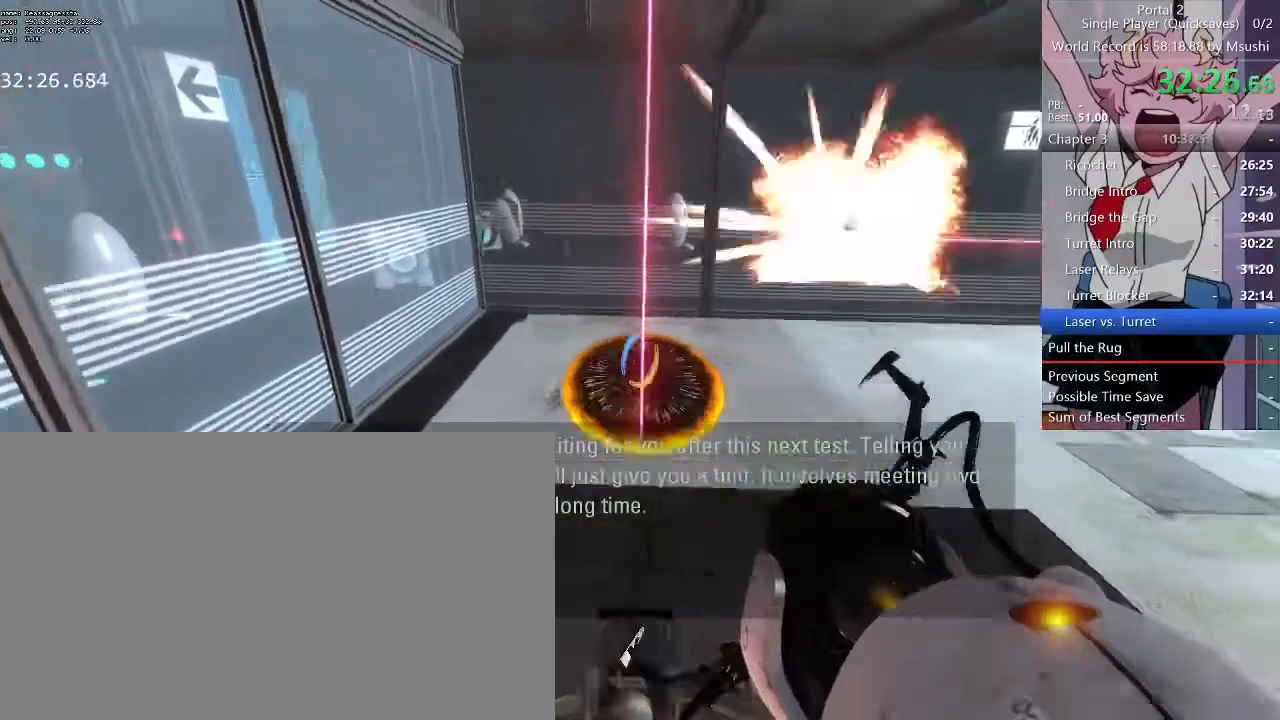
{"keys": [], "mouse": [], "events": []}
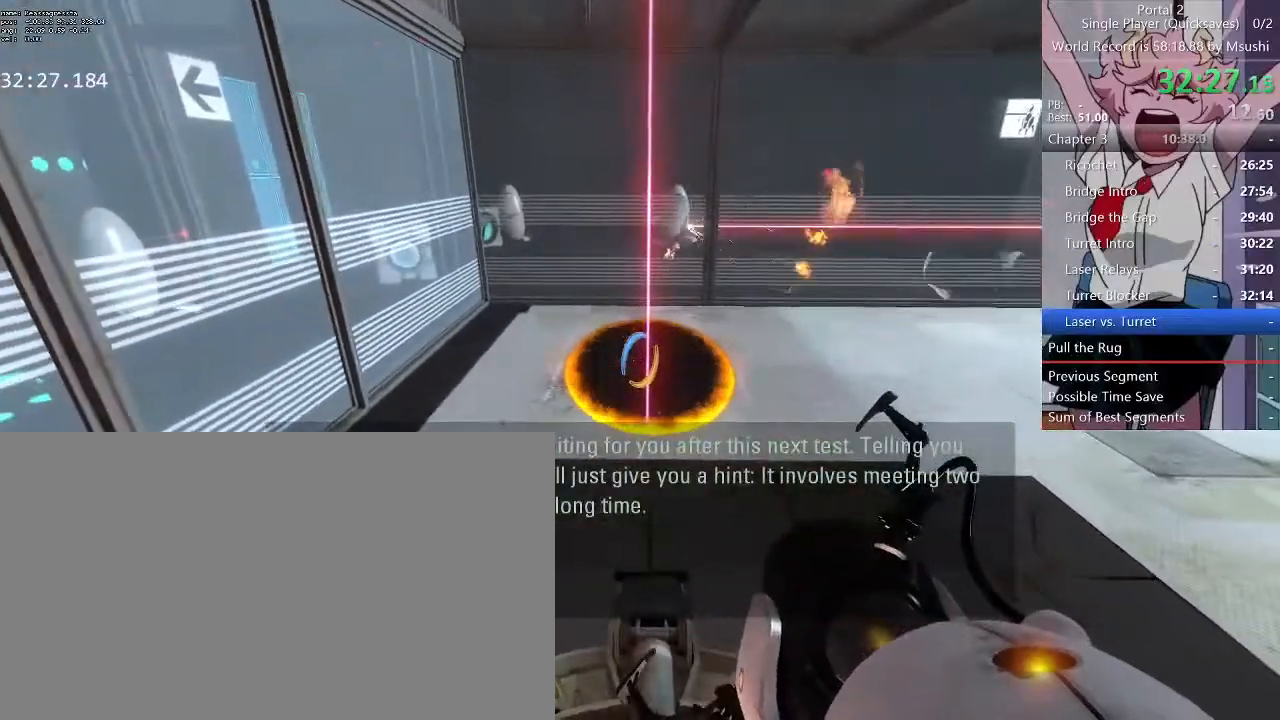
{"keys": [], "mouse": [], "events": []}
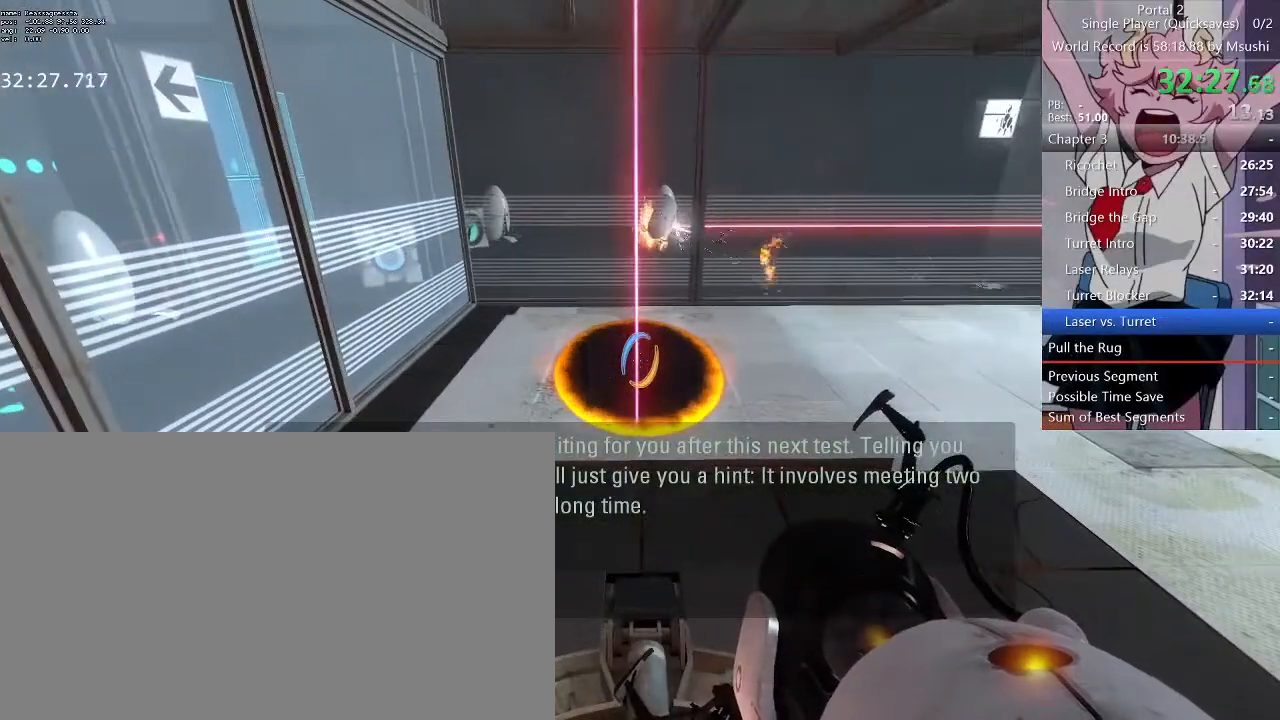
{"keys": [], "mouse": [], "events": []}
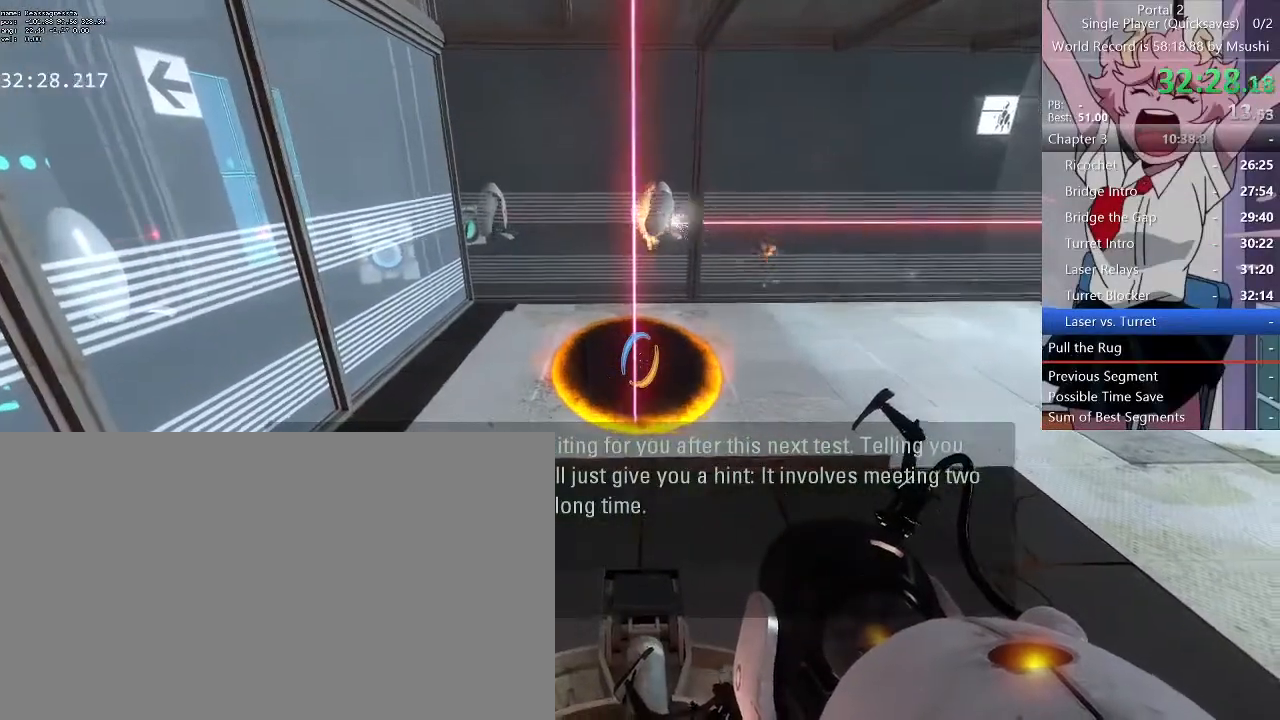
{"keys": [], "mouse": [], "events": []}
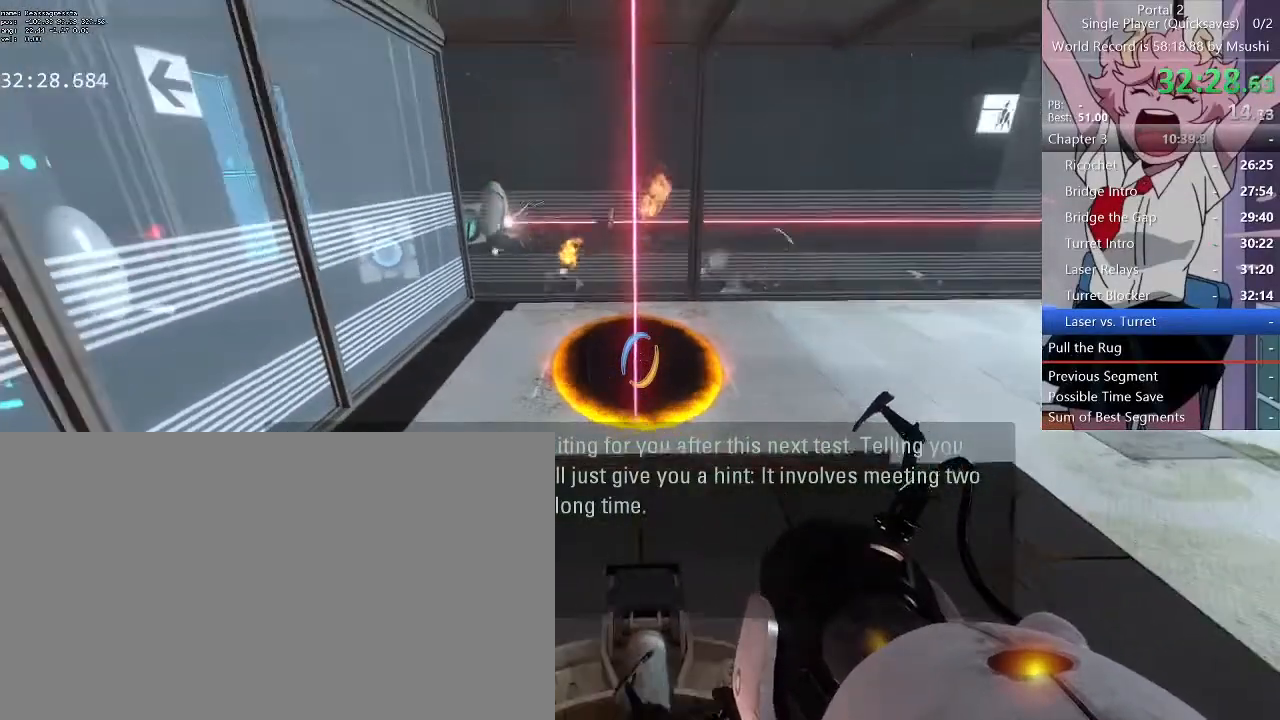
{"keys": ["w"], "mouse": [], "events": [[67, "w", "down"], [400, "space", "down"], [500, "space", "up"]]}
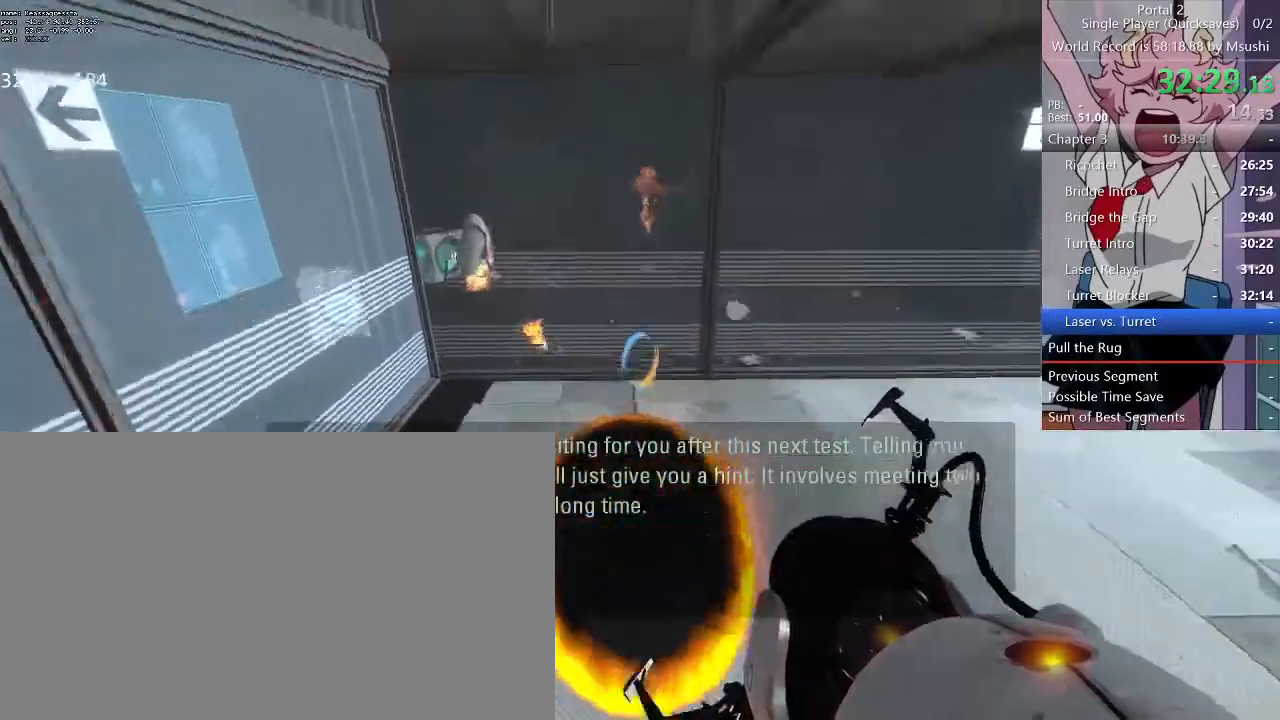
{"keys": ["w"], "mouse": [], "events": []}
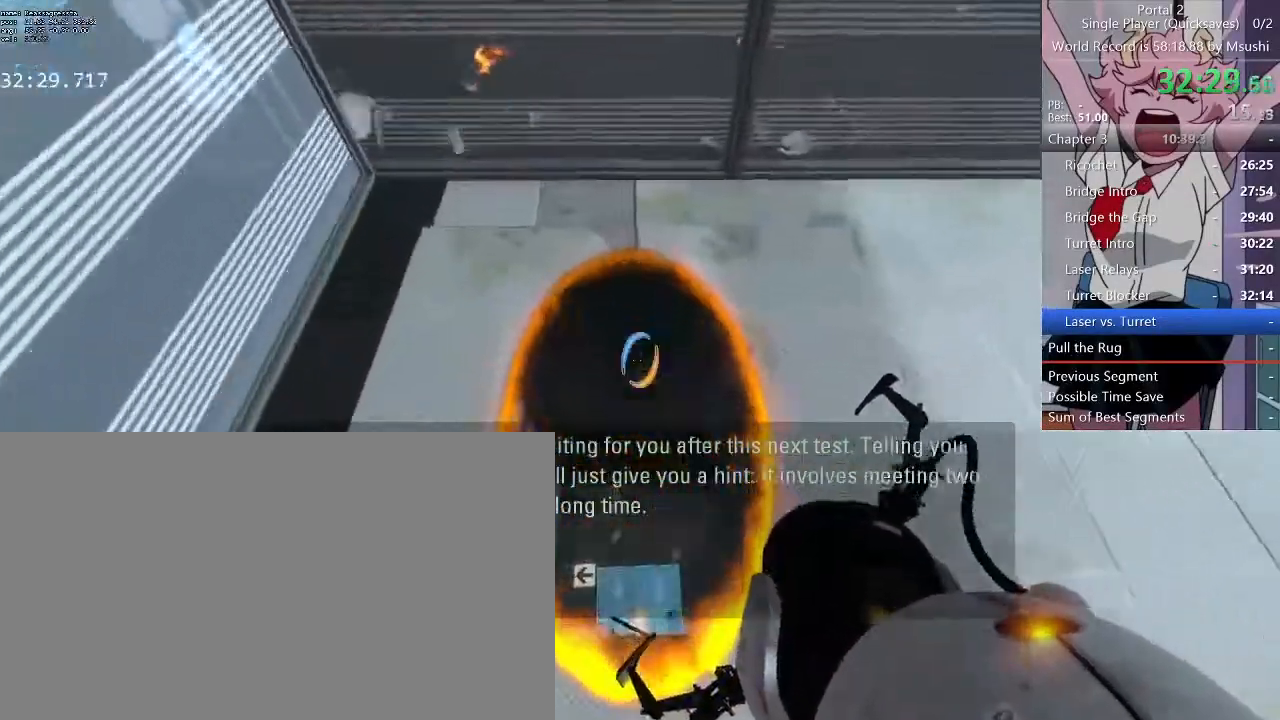
{"keys": ["w"], "mouse": [], "events": []}
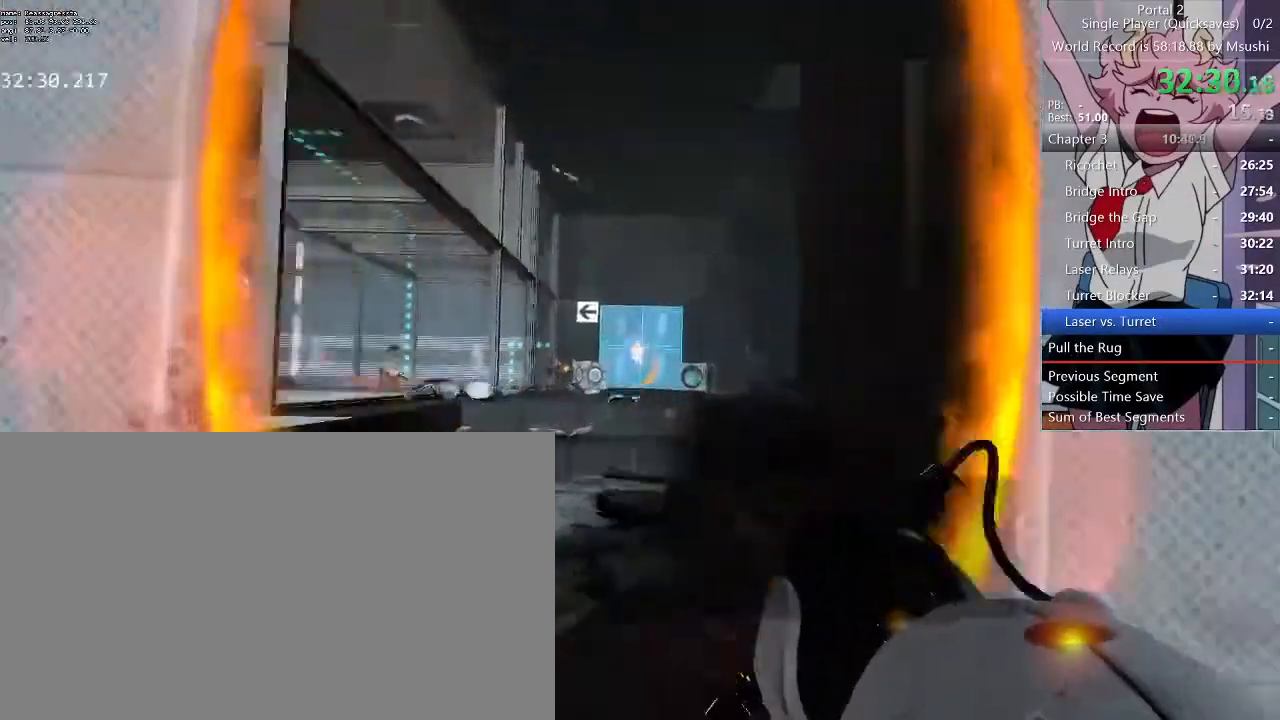
{"keys": ["w"], "mouse": [], "events": []}
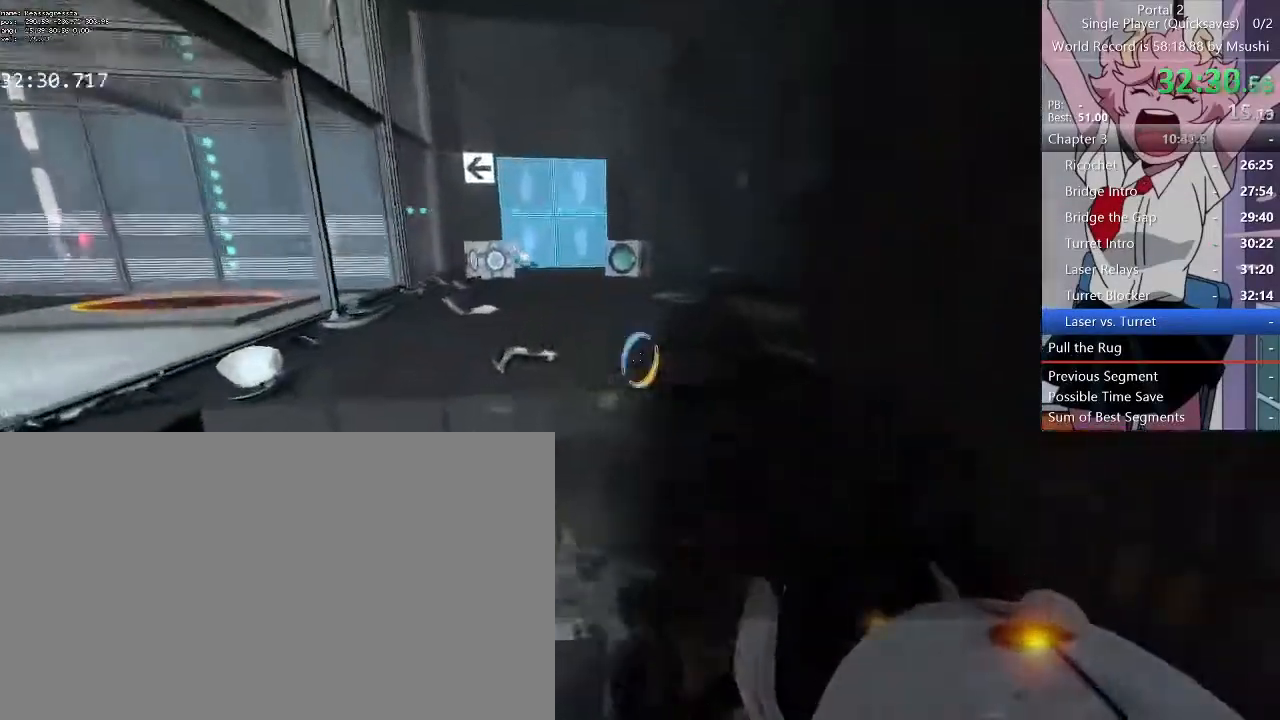
{"keys": ["d"], "mouse": [], "events": [[33, "a", "down"], [133, "d", "down"], [167, "a", "up"], [167, "w", "up"]]}
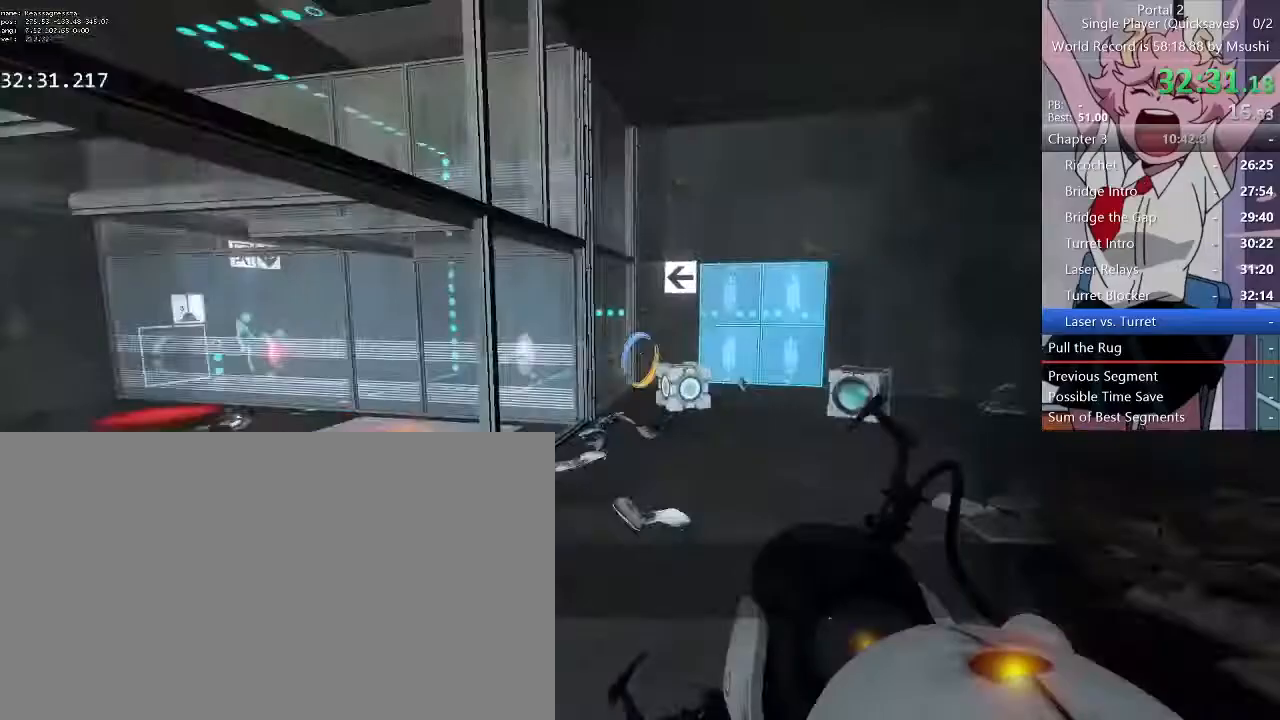
{"keys": ["d"], "mouse": [], "events": [[133, "a", "down"], [133, "d", "up"], [333, "d", "down"], [433, "a", "up"]]}
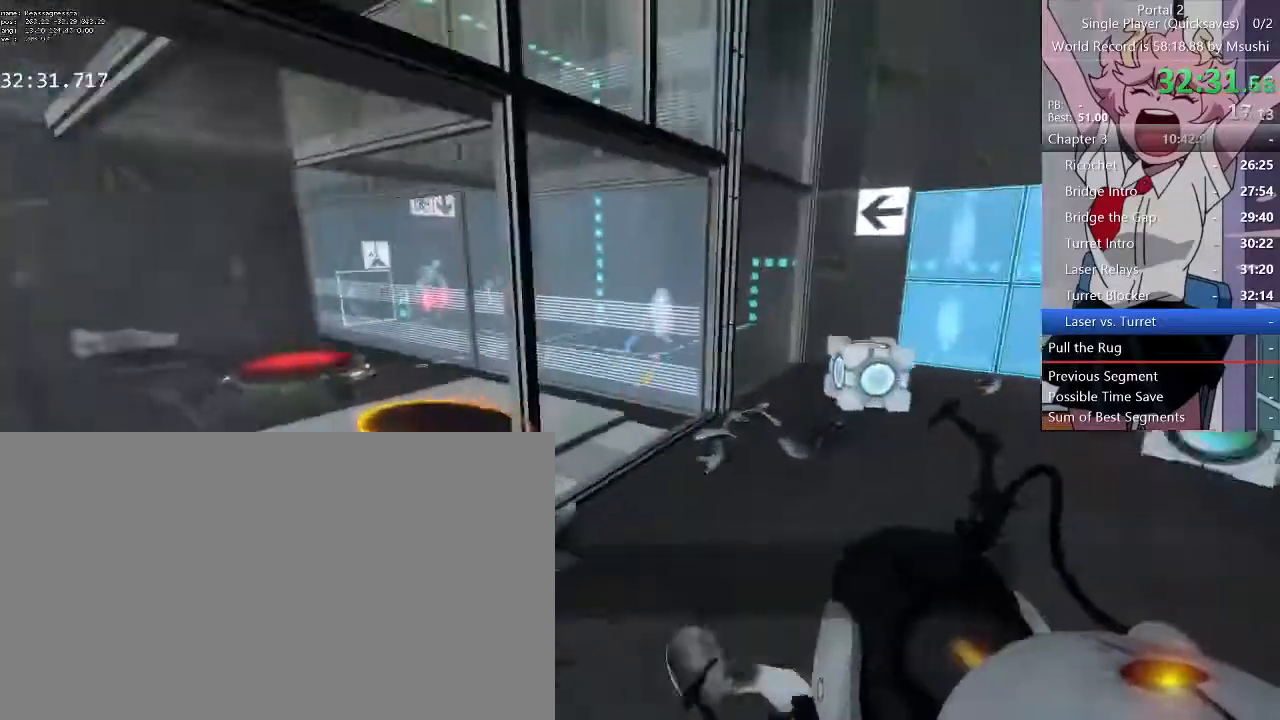
{"keys": ["d", "w"], "mouse": []}
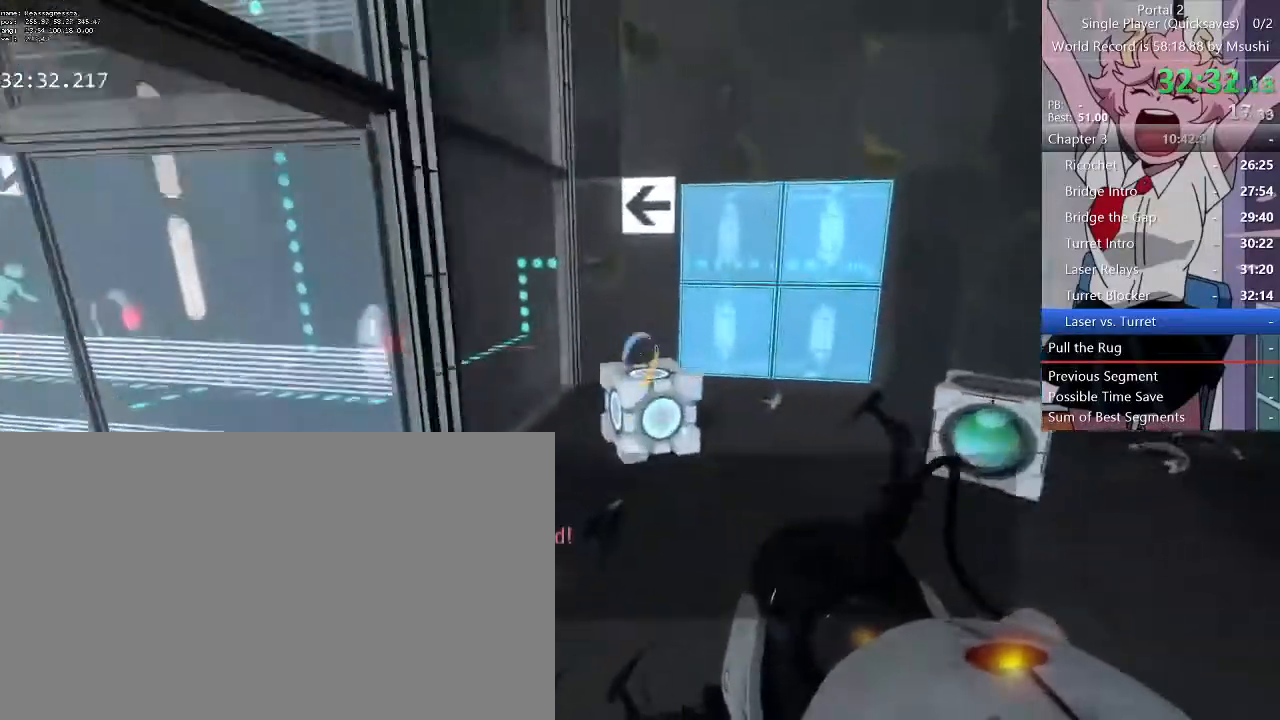
{"keys": ["w"], "mouse": []}
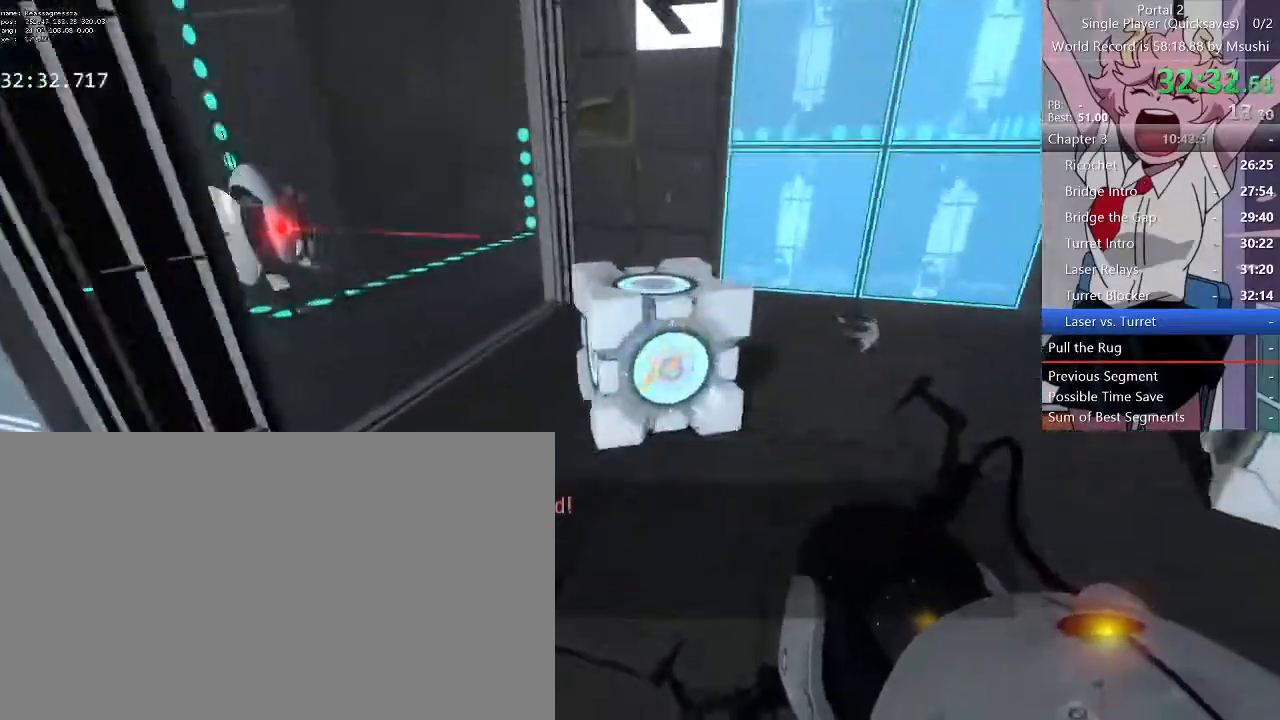
{"keys": ["w"], "mouse": [], "events": [[200, "e", "down"], [300, "e", "up"], [433, "d", "down"], [467, "d", "up"]]}
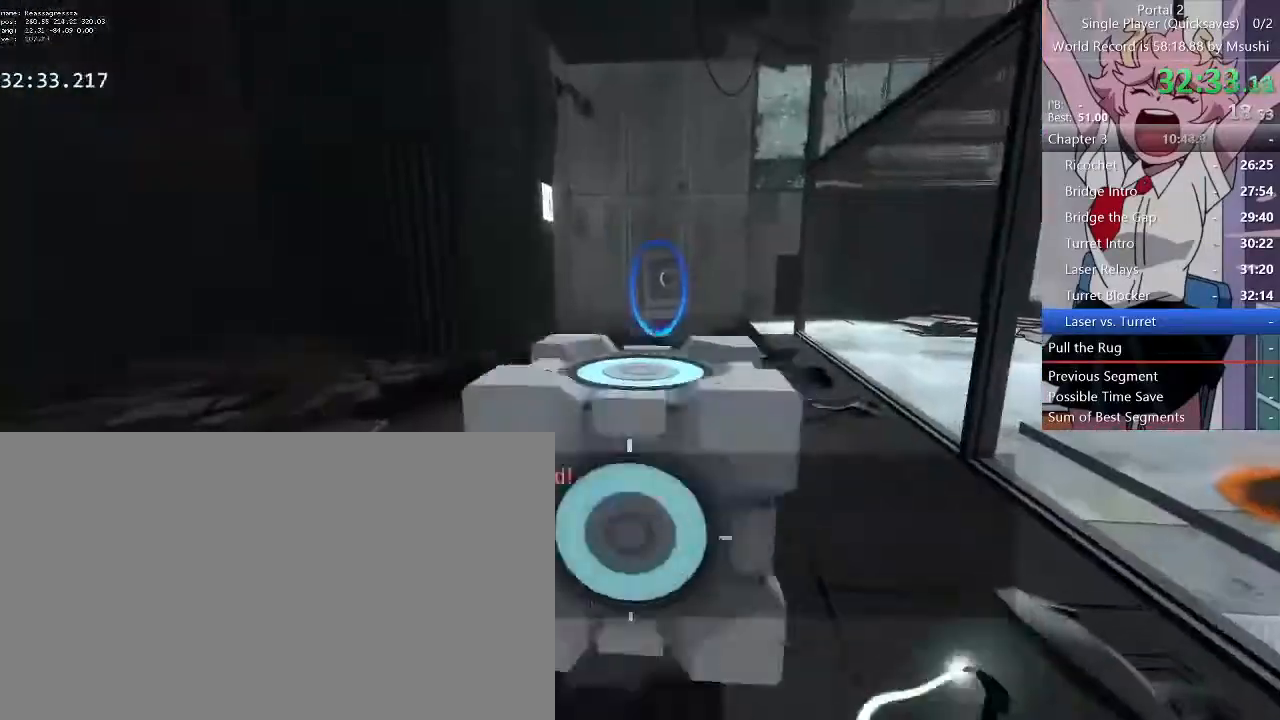
{"keys": ["d"], "mouse": [], "events": [[267, "a", "down"], [367, "d", "down"], [433, "a", "up"], [433, "w", "up"]]}
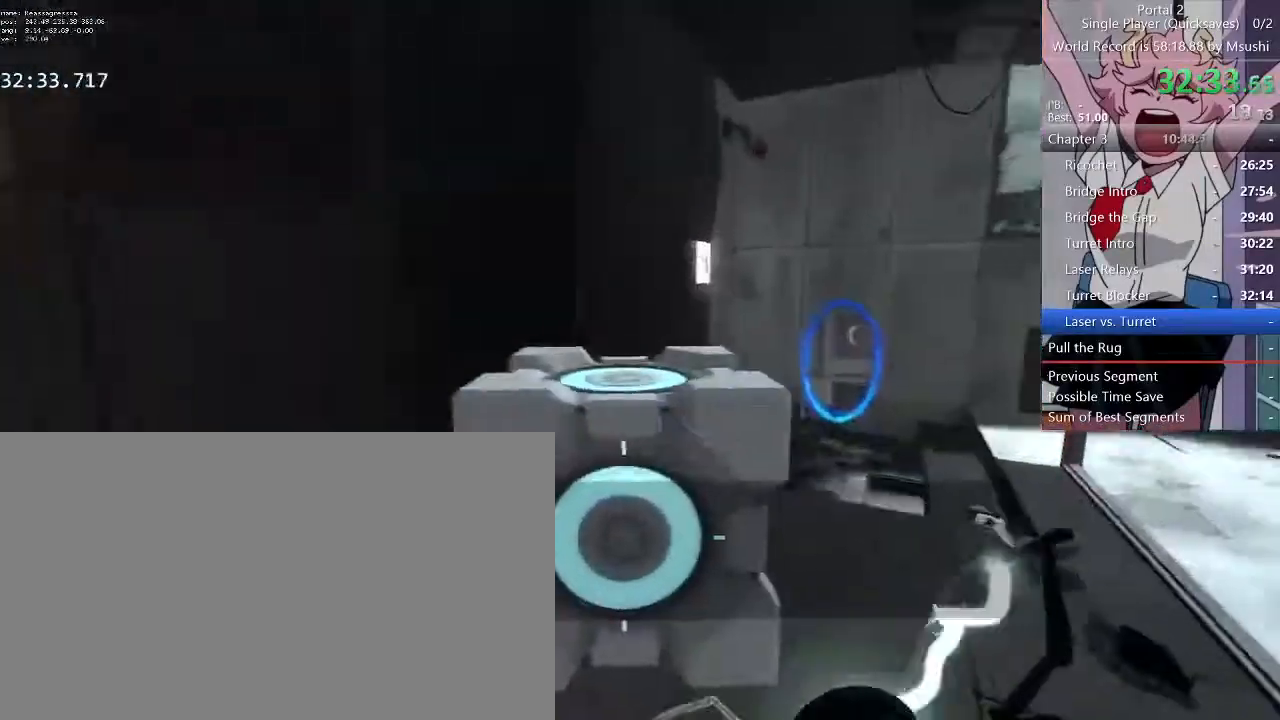
{"keys": ["a"], "mouse": [], "events": [[333, "a", "down"], [333, "d", "up"]]}
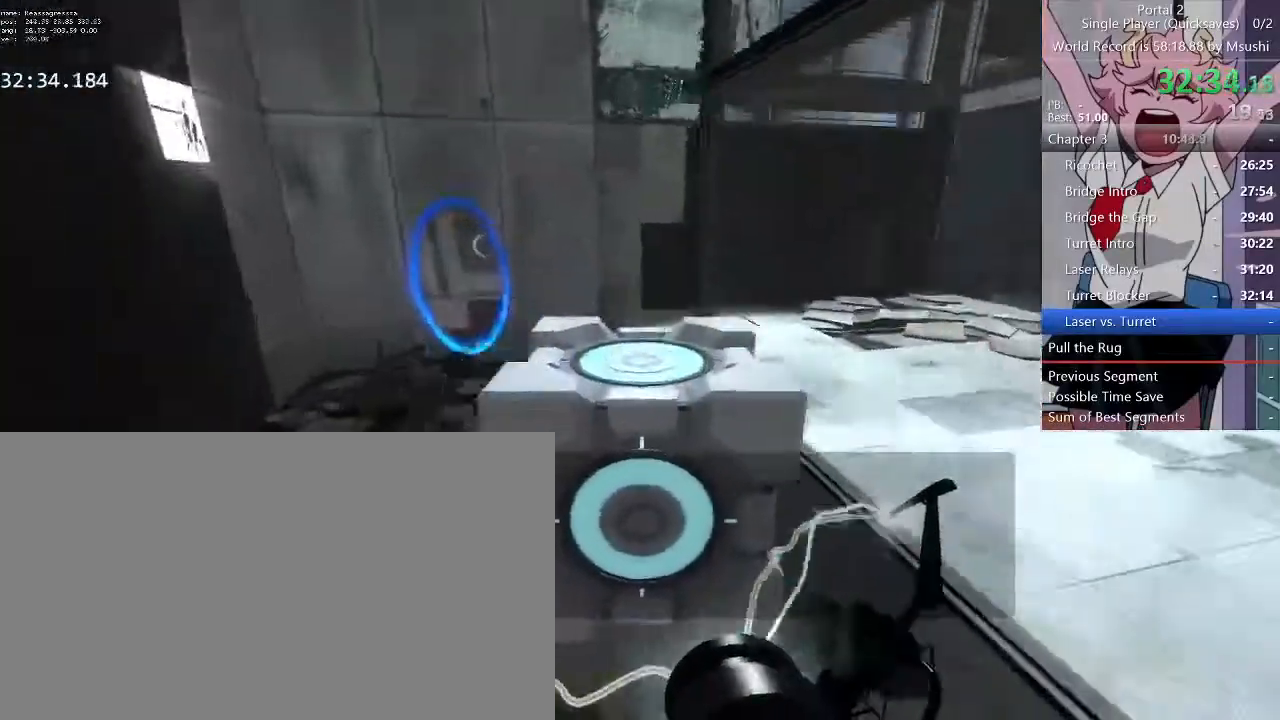
{"keys": ["d", "w"], "mouse": [], "events": [[100, "d", "down"], [200, "a", "up"], [467, "w", "down"]]}
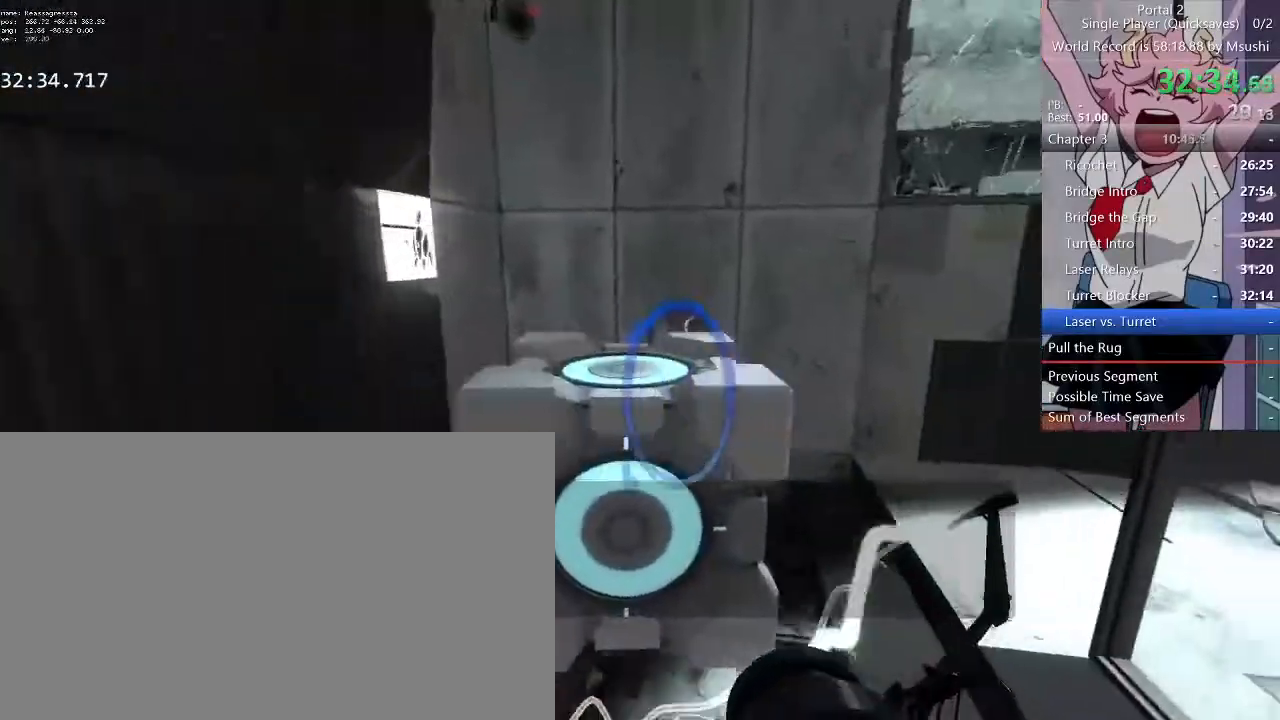
{"keys": ["a", "w"], "mouse": [], "events": [[67, "a", "down"], [67, "d", "up"], [200, "a", "up"], [200, "d", "down"], [300, "a", "down"], [300, "d", "up"], [433, "a", "up"], [433, "d", "down"], [500, "a", "down"], [500, "d", "up"]]}
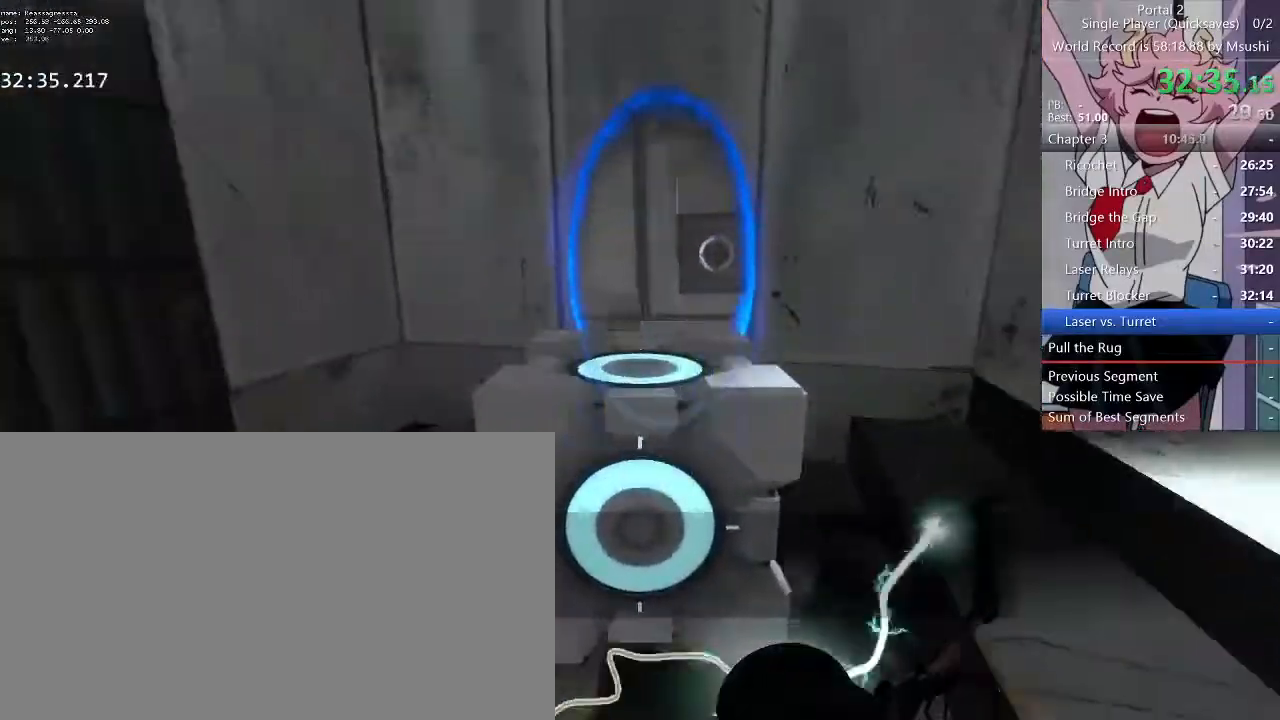
{"keys": ["w"], "mouse": [], "events": [[133, "a", "up"], [133, "d", "down"], [167, "d", "up"], [200, "a", "down"], [300, "a", "up"]]}
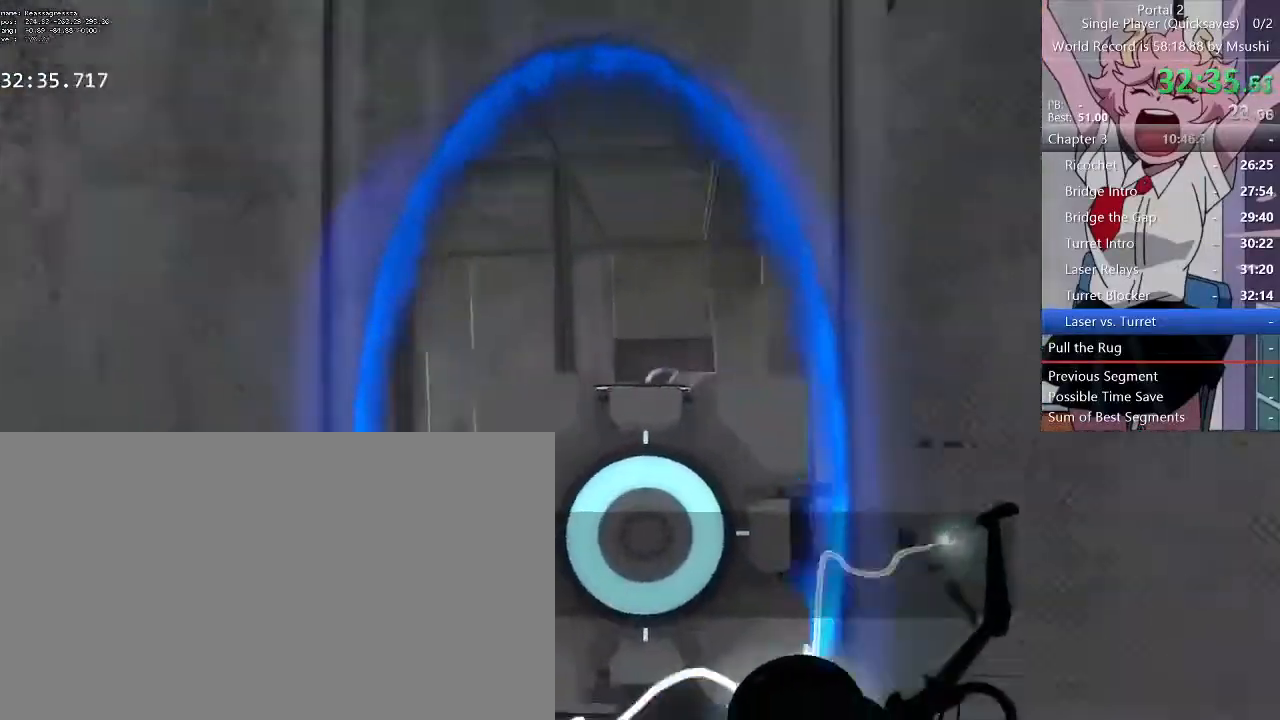
{"keys": ["a"], "mouse": [], "events": [[133, "space", "down"], [300, "a", "down"], [300, "space", "up"], [367, "w", "up"]]}
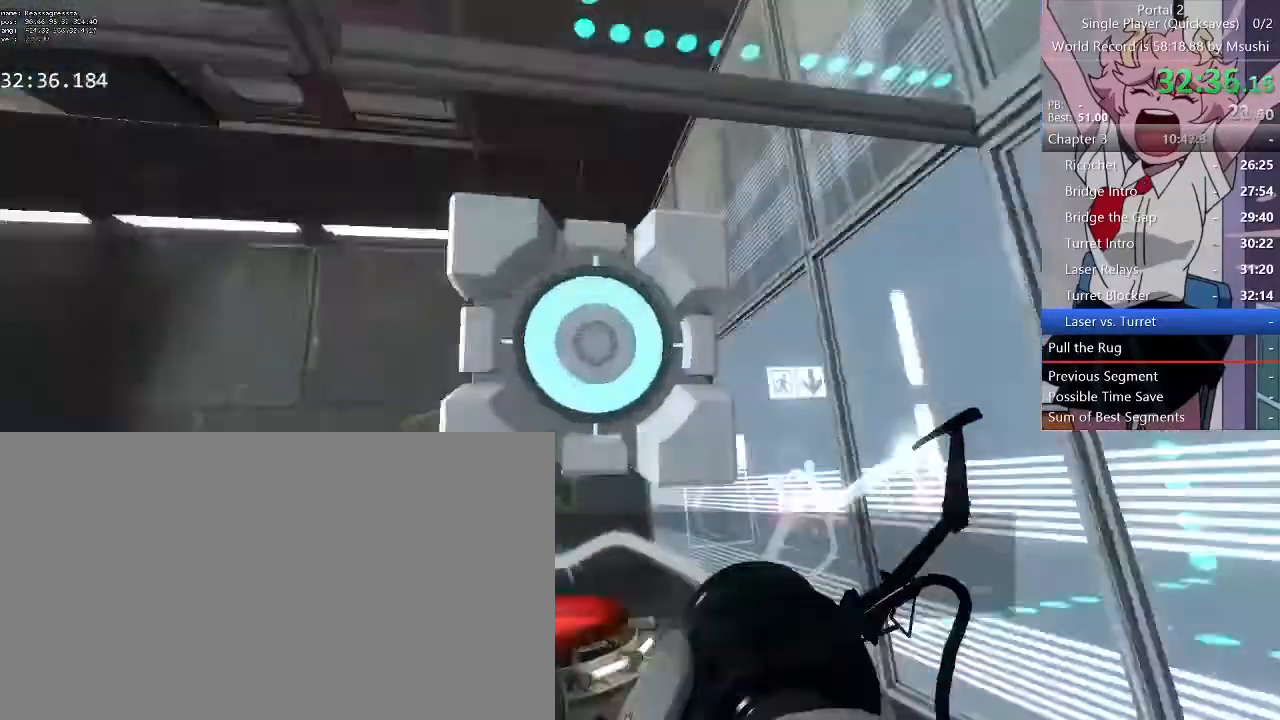
{"keys": ["a", "w"], "mouse": [], "events": [[133, "w", "down"], [200, "w", "up"], [467, "w", "down"]]}
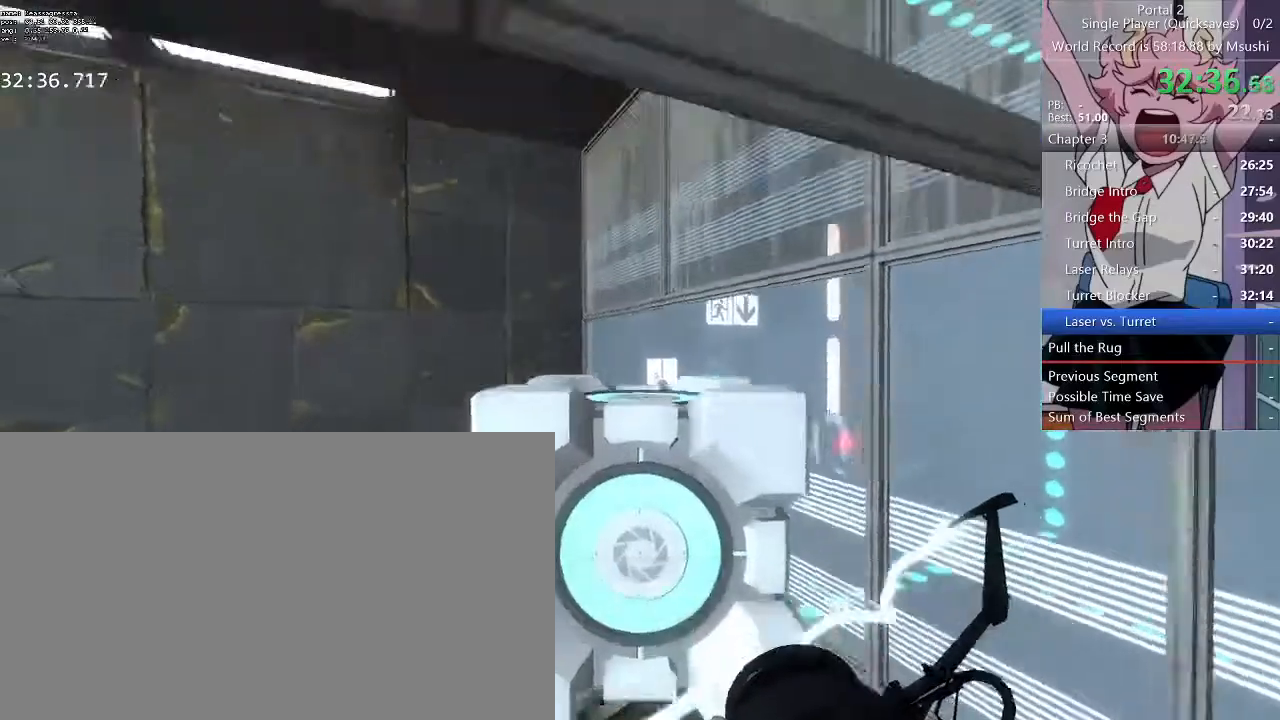
{"keys": ["w"], "mouse": [], "events": [[400, "a", "up"]]}
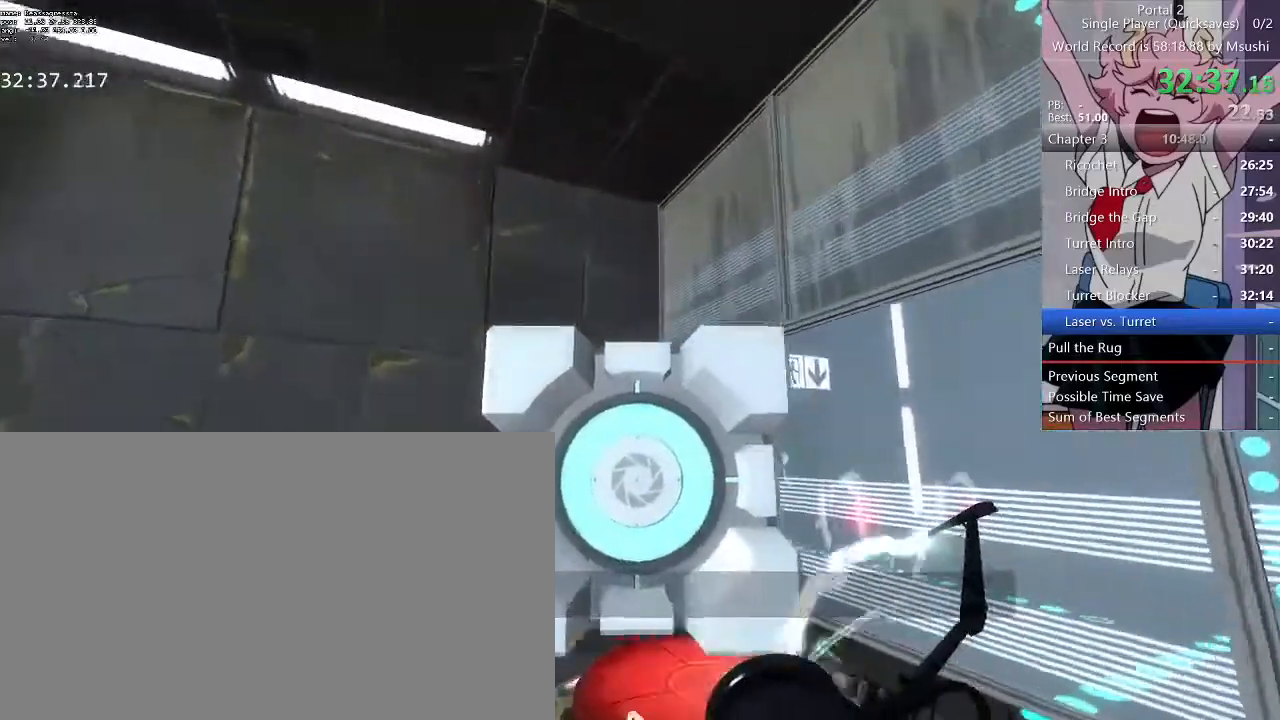
{"keys": ["e"], "mouse": [], "events": [[33, "w", "up"], [433, "e", "down"]]}
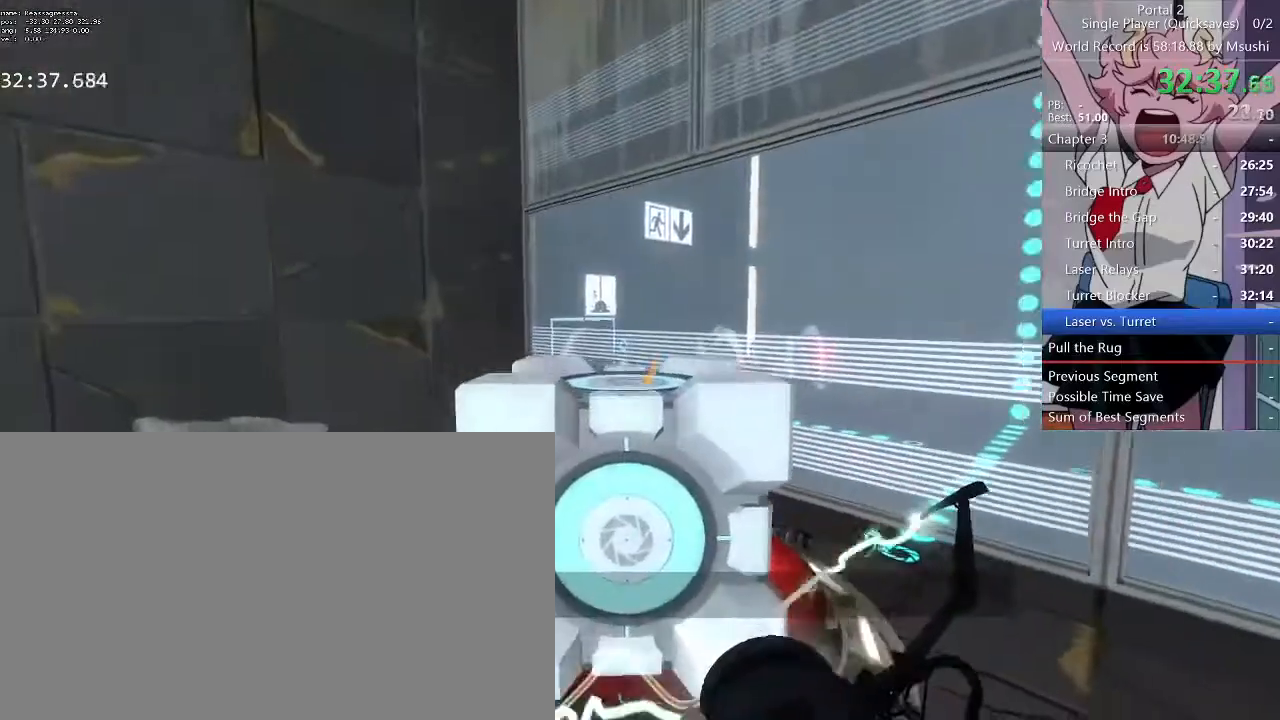
{"keys": ["d", "w"], "mouse": [], "events": [[33, "e", "up"], [233, "d", "down"], [300, "w", "down"], [333, "d", "up"], [400, "a", "down"], [500, "a", "up"], [500, "d", "down"]]}
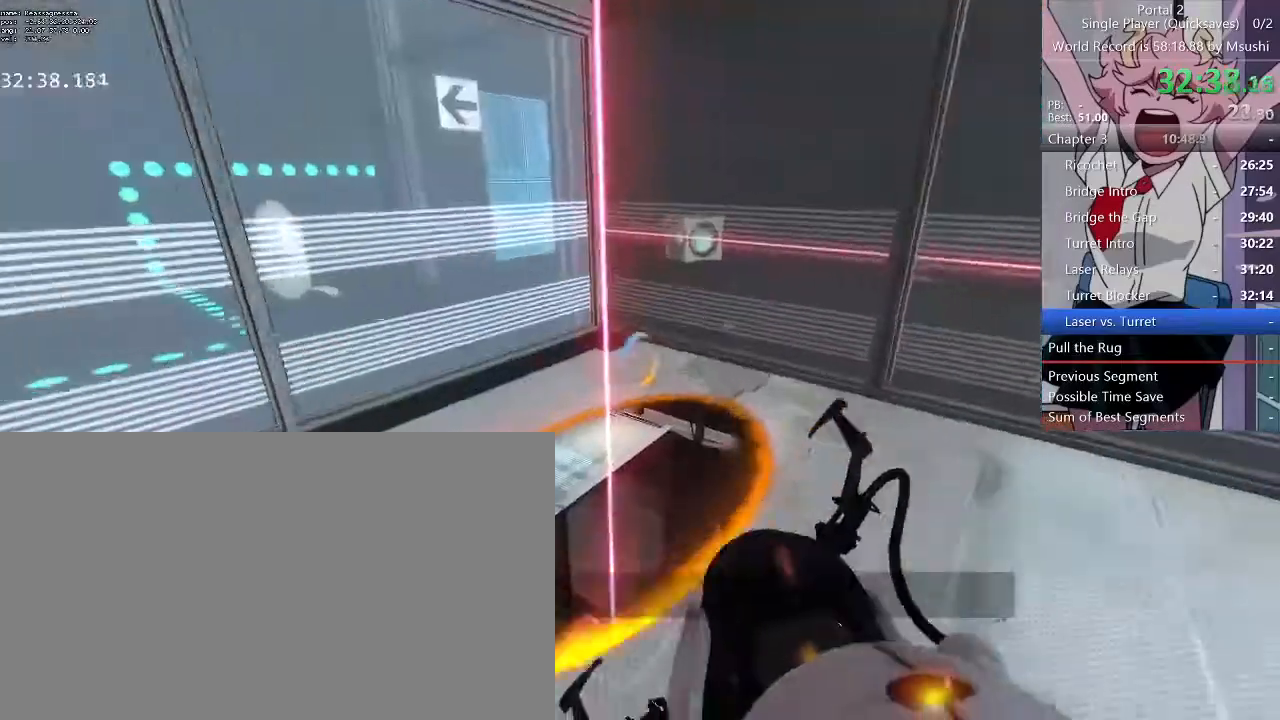
{"keys": ["d", "w"], "mouse": []}
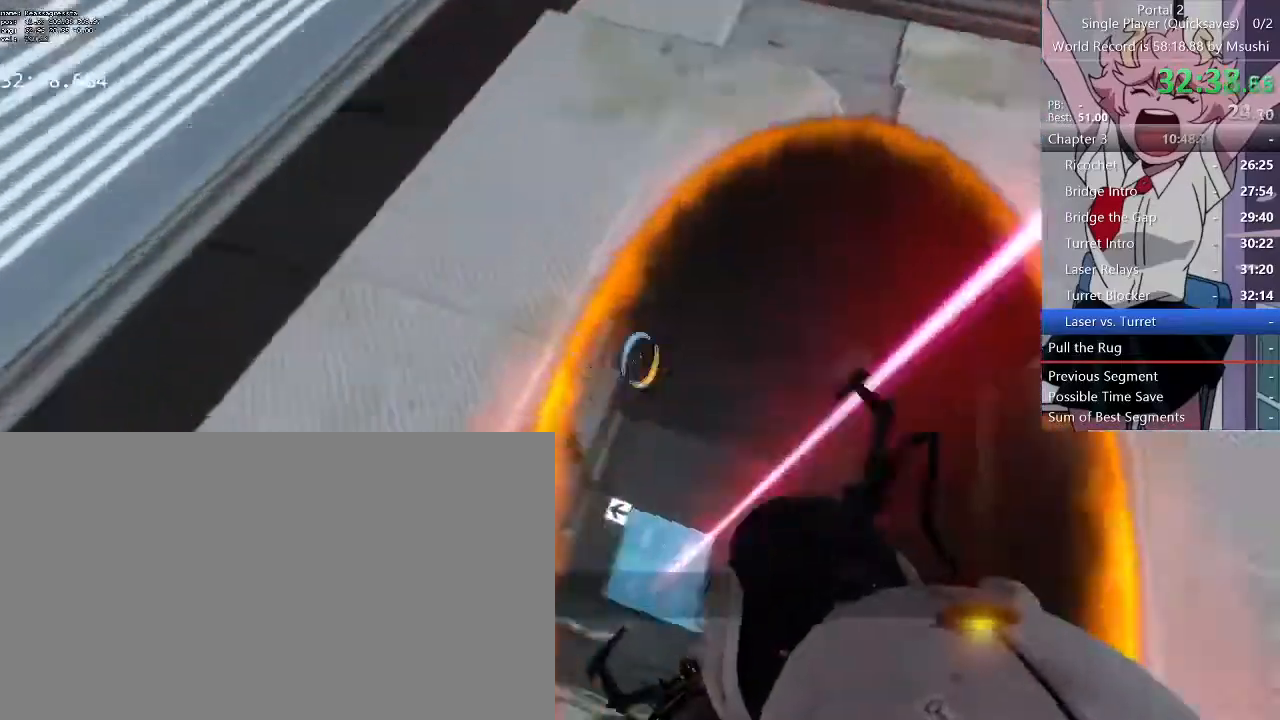
{"keys": ["d", "w"], "mouse": []}
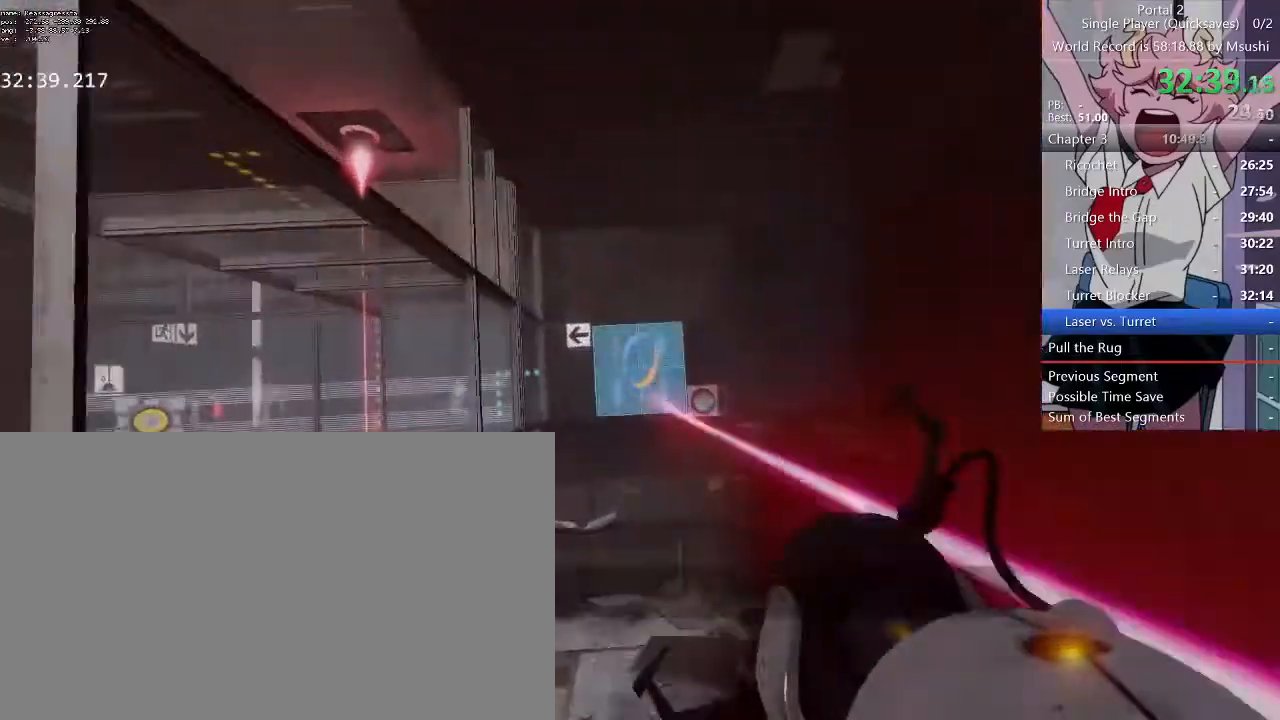
{"keys": ["d"], "mouse": [], "events": [[133, "a", "down"], [133, "d", "up"], [400, "d", "down"], [467, "a", "up"], [467, "w", "up"]]}
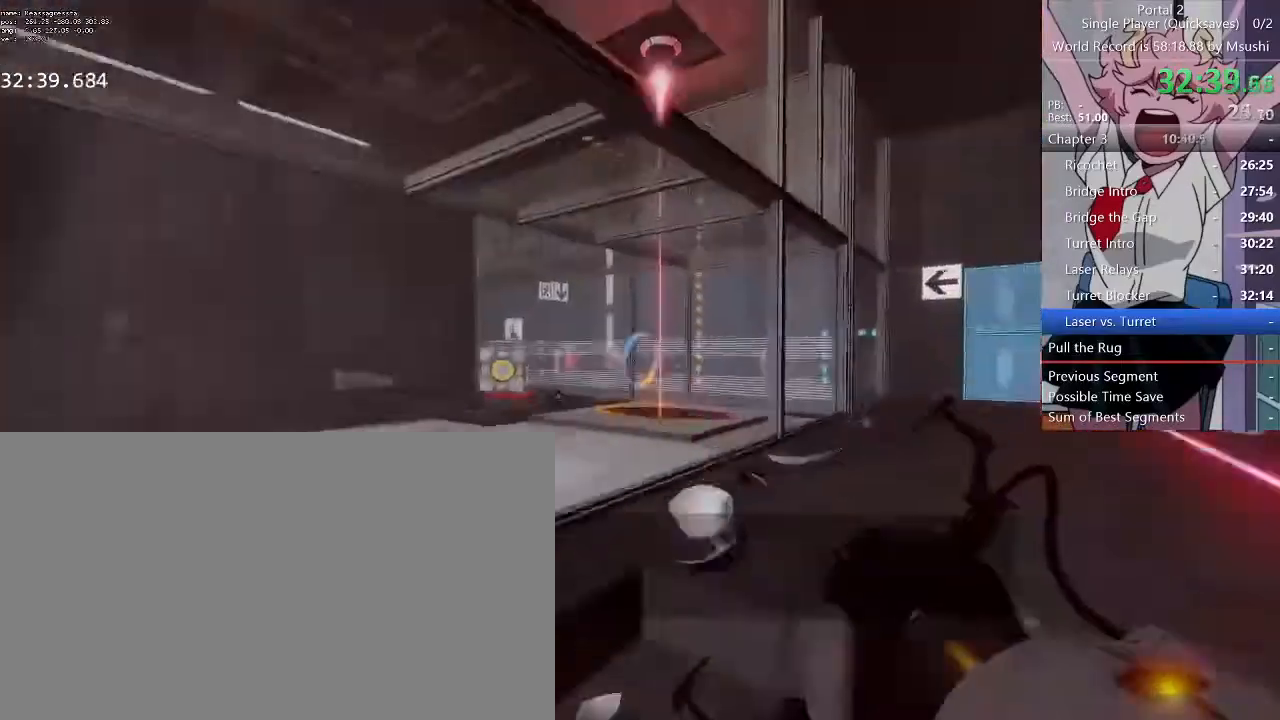
{"keys": ["d"], "mouse": [], "events": []}
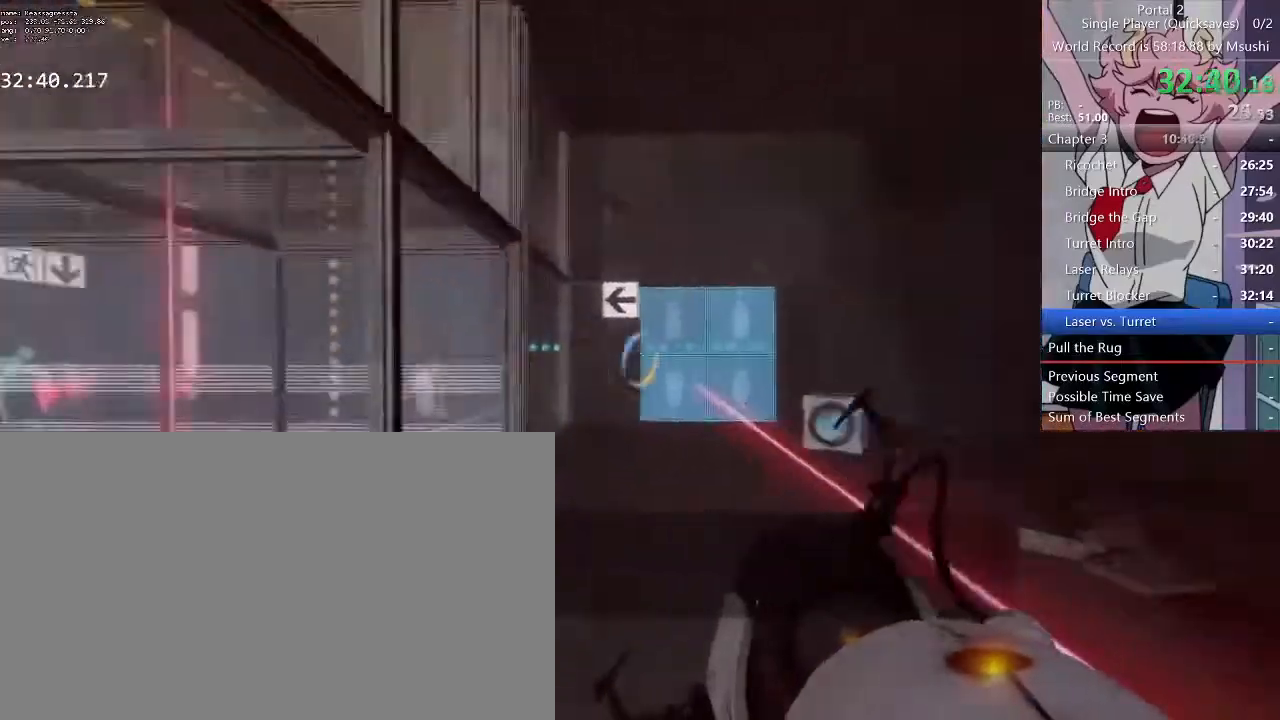
{"keys": ["a", "w"], "mouse": [], "events": [[400, "w", "down"], [467, "a", "down"], [467, "d", "up"]]}
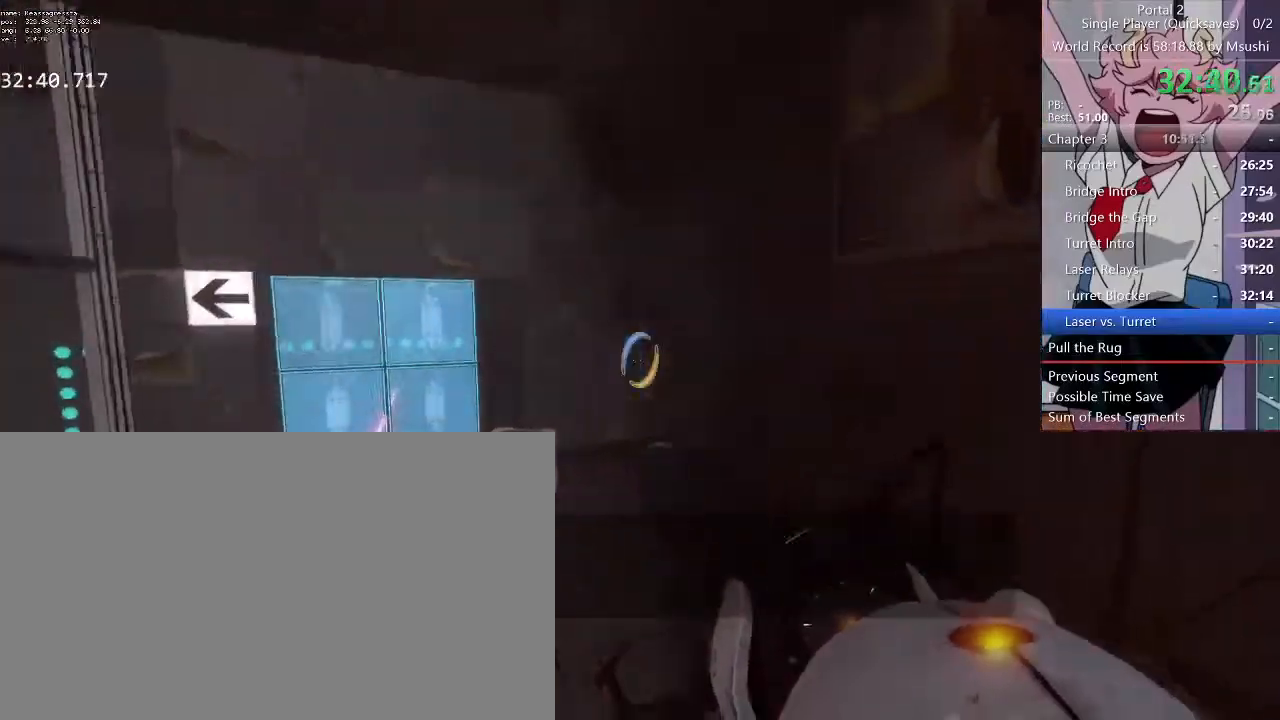
{"keys": ["space", "w"], "mouse": [], "events": [[433, "space", "down"], [500, "a", "up"]]}